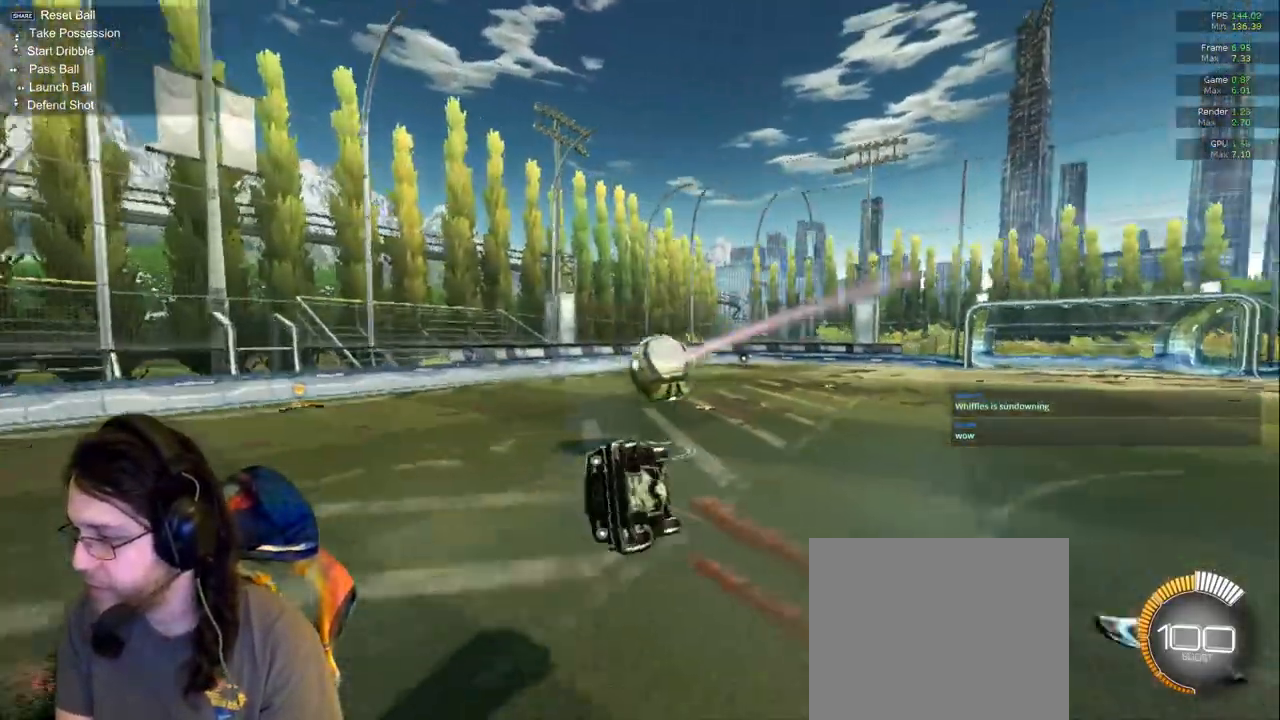
Gameplay with a controller (PlayStation layout); each line is a JSON object with the inputs held at the frame after it (dt_ms = milliseconds from this image to that frame). "events" lists button and stick changes between this image and that frame as [ms after this image, input, new state], when the widget could be followed in between. Not read: L3 R2 R3.
{"dt_ms": 500, "buttons": ["R1"], "left_stick": "right", "right_stick": "center"}
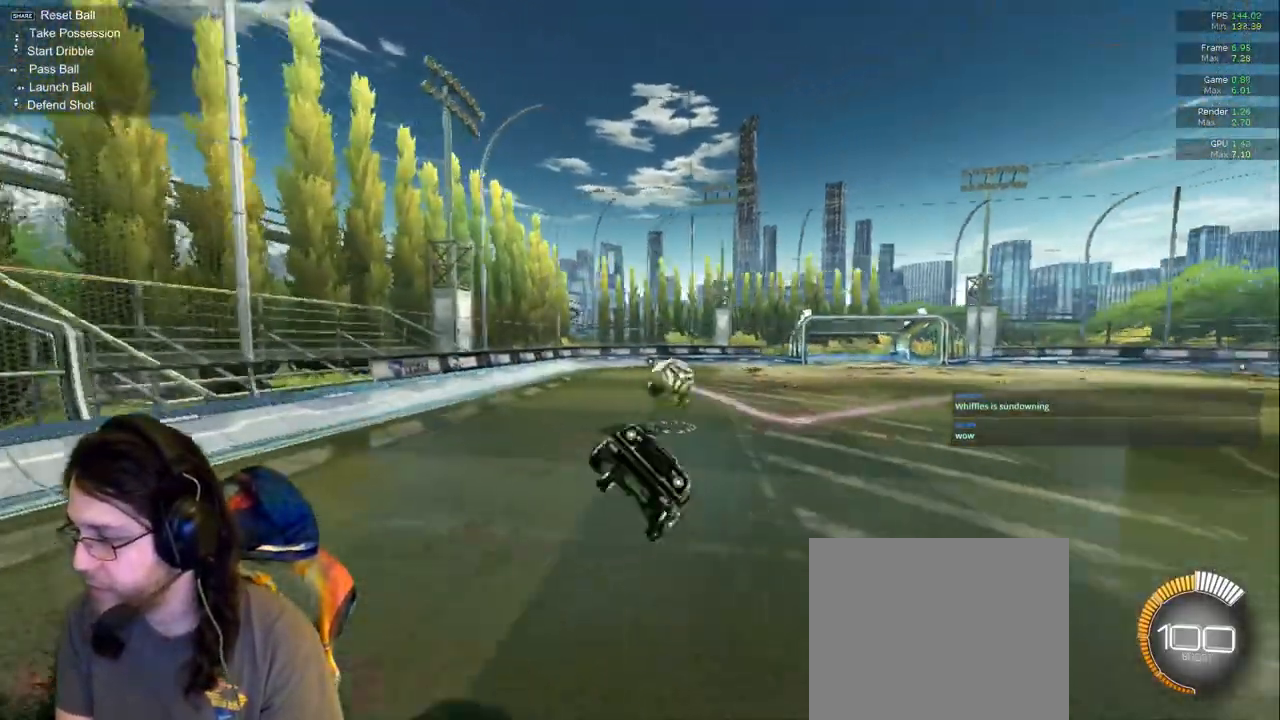
{"dt_ms": 500, "buttons": [], "left_stick": "right", "right_stick": "center"}
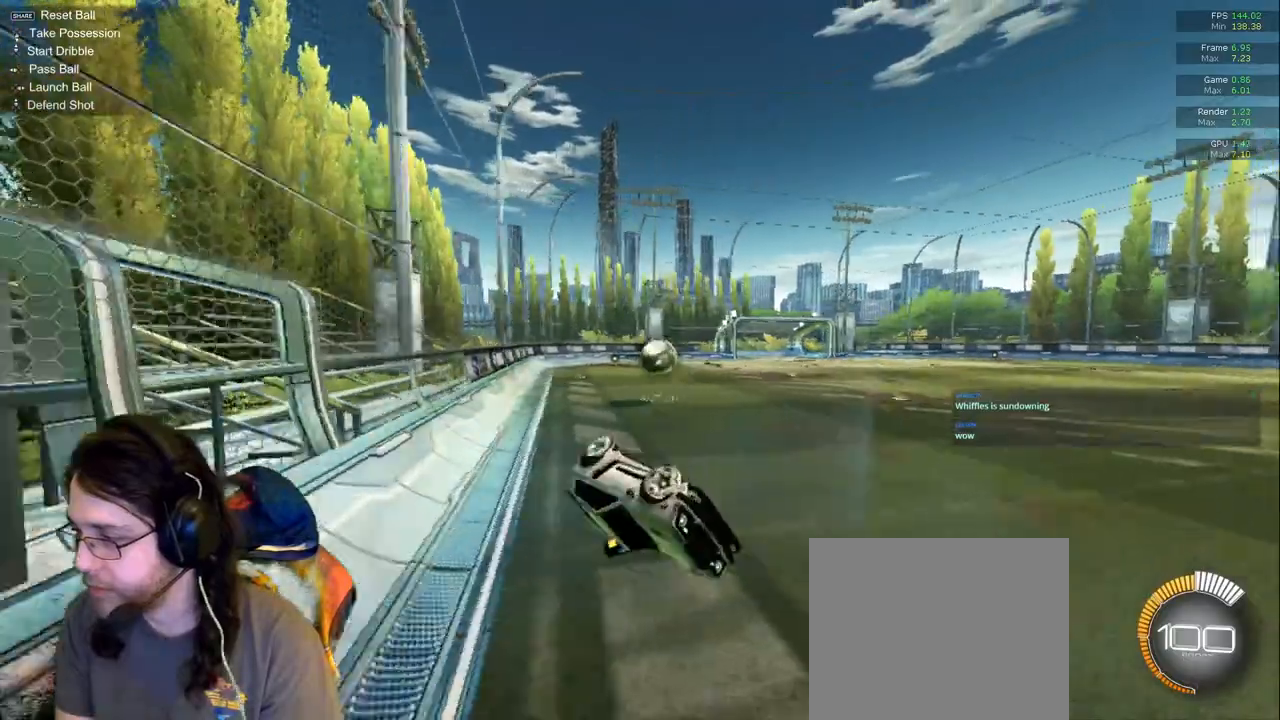
{"dt_ms": 1000, "buttons": ["L1"], "left_stick": "center", "right_stick": "center"}
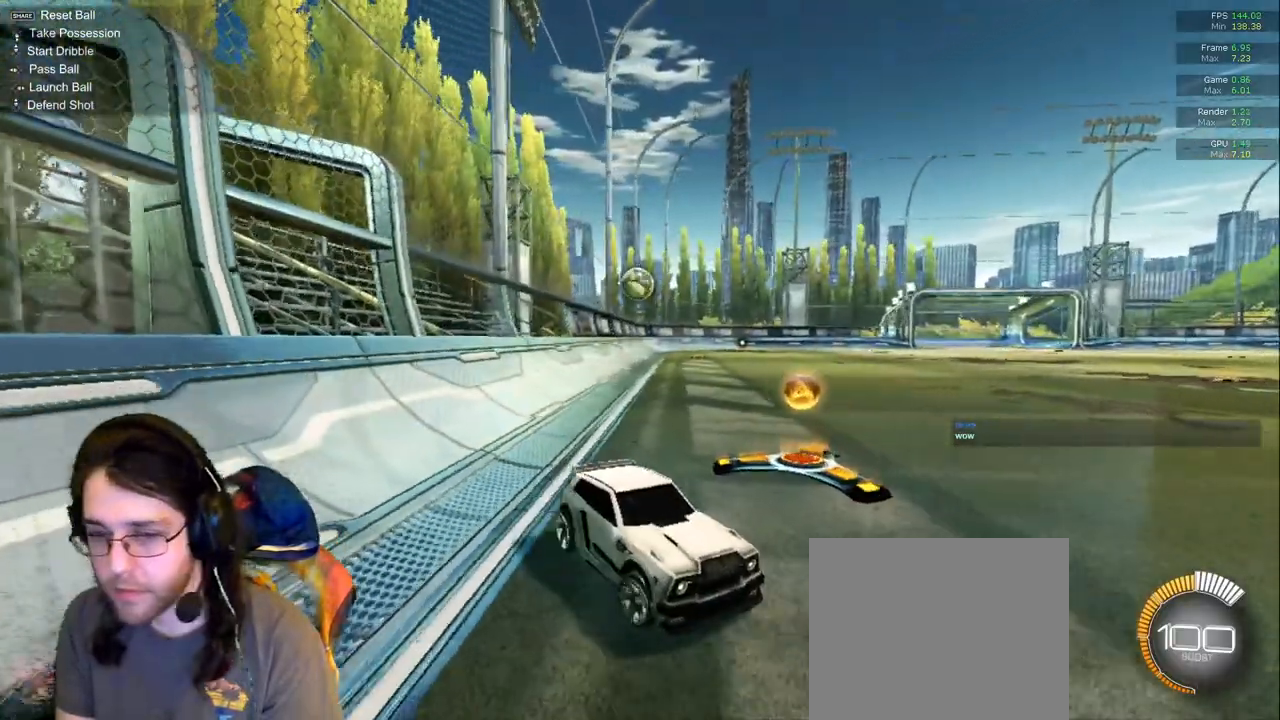
{"dt_ms": 500, "buttons": [], "left_stick": "left", "right_stick": "center", "events": [[17, "L1", "up"], [267, "left_stick", "left"]]}
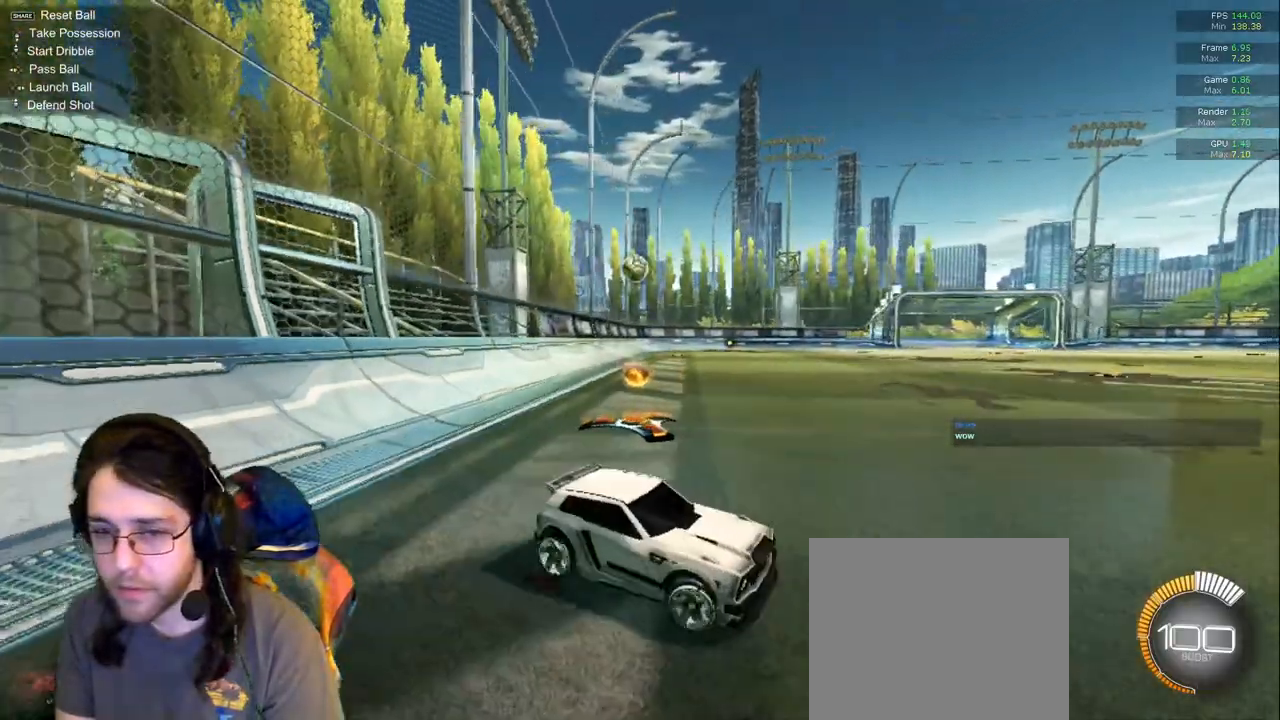
{"dt_ms": 500, "buttons": [], "left_stick": "center", "right_stick": "center"}
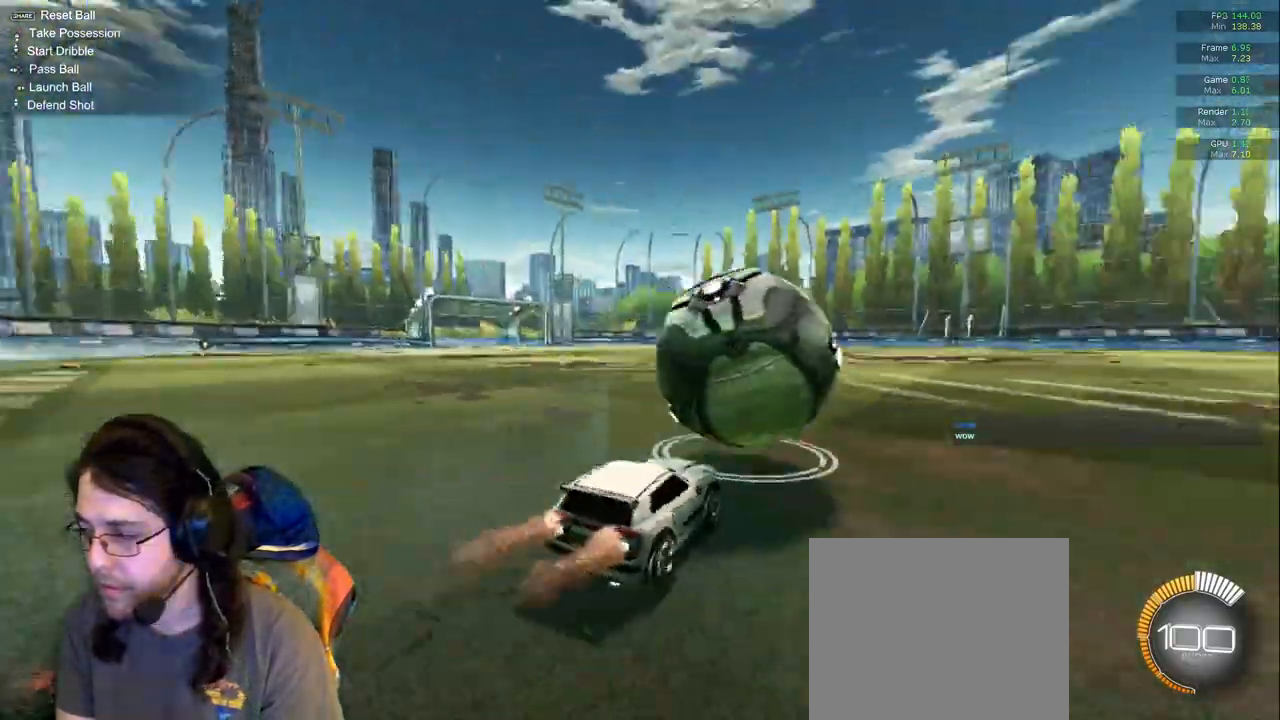
{"dt_ms": 500, "buttons": [], "left_stick": "center", "right_stick": "center", "events": [[283, "TRIANGLE", "down"], [433, "TRIANGLE", "up"]]}
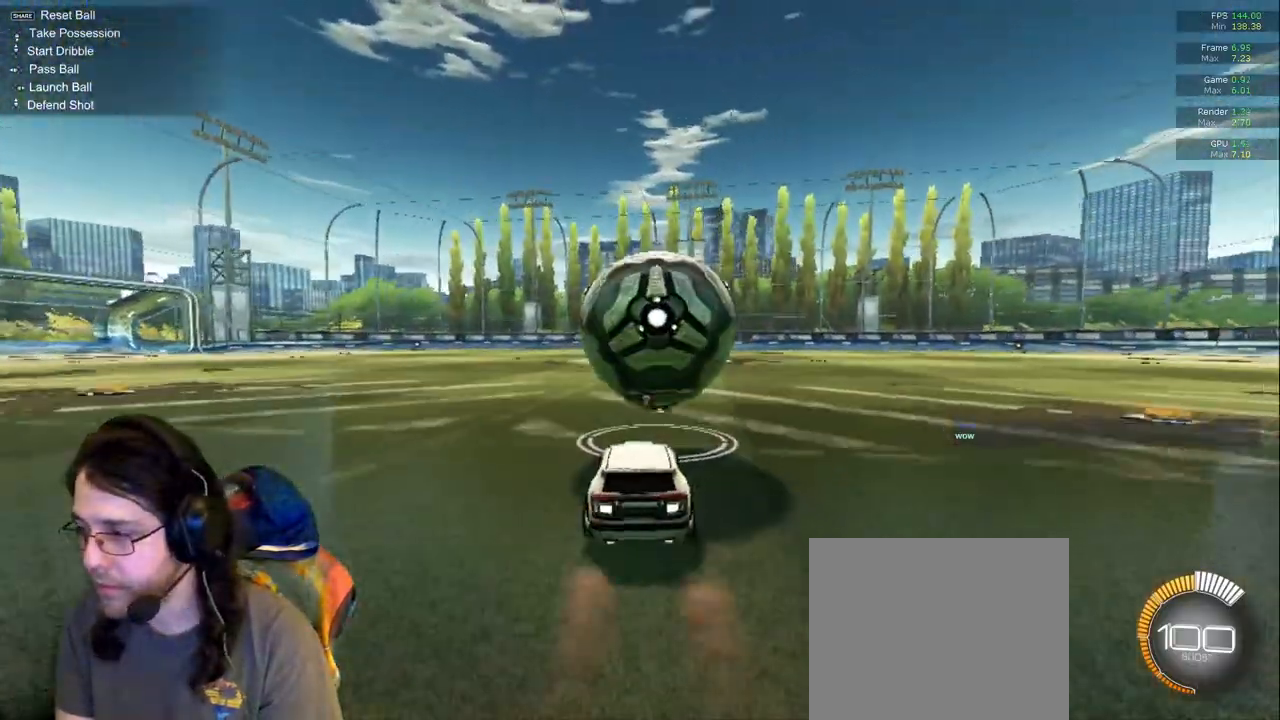
{"dt_ms": 500, "buttons": [], "left_stick": "left", "right_stick": "center", "events": [[50, "left_stick", "right"], [183, "left_stick", "center"], [317, "left_stick", "left"]]}
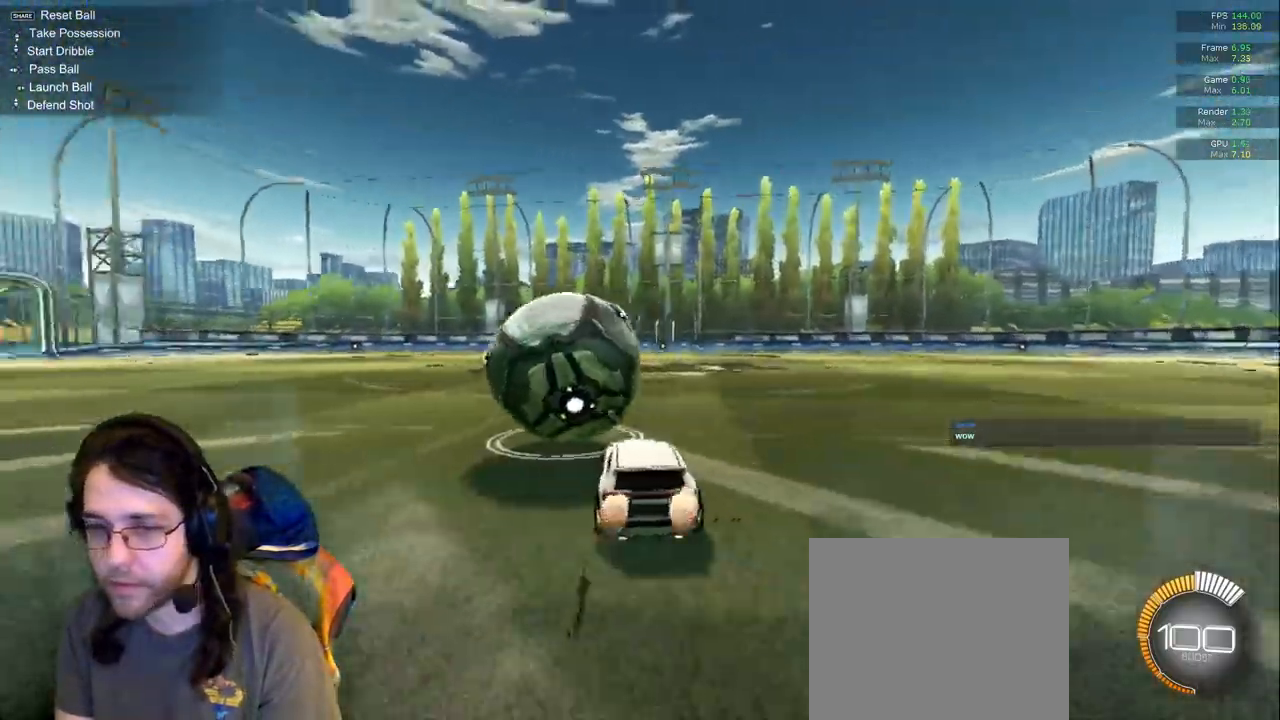
{"dt_ms": 500, "buttons": [], "left_stick": "center", "right_stick": "center", "events": [[83, "left_stick", "center"]]}
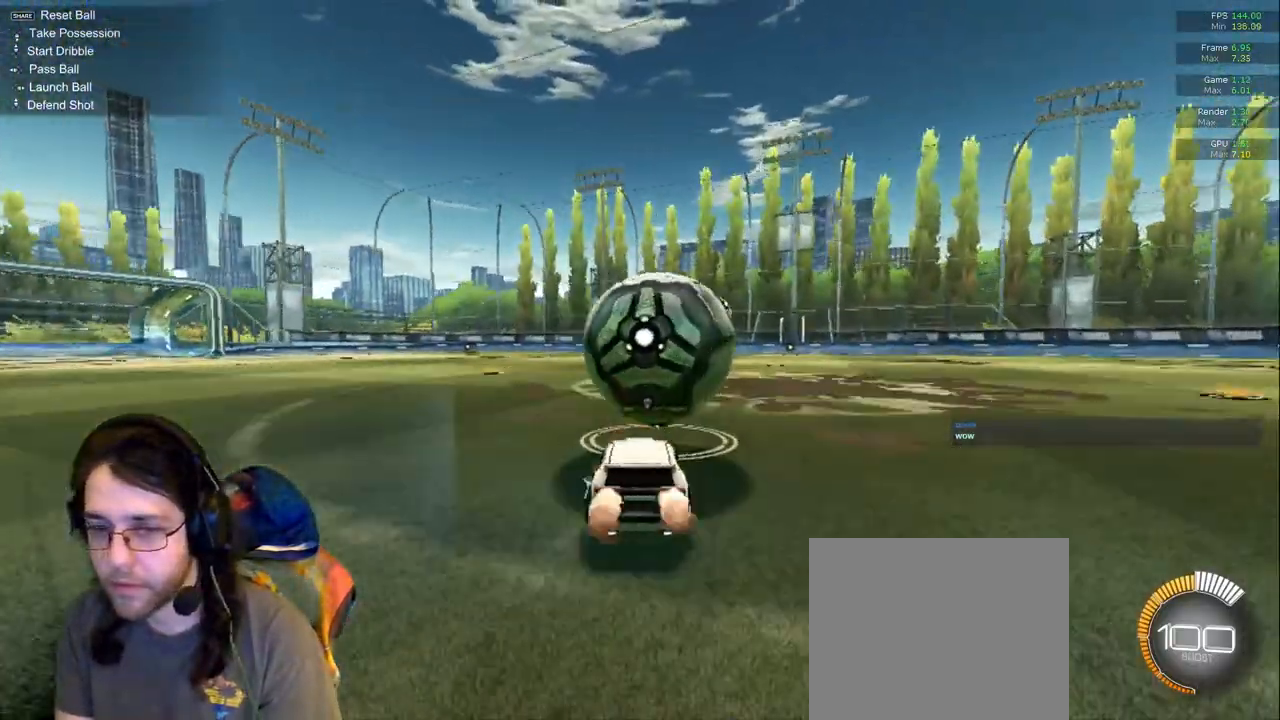
{"dt_ms": 500, "buttons": [], "left_stick": "right", "right_stick": "center", "events": [[83, "left_stick", "left"], [200, "left_stick", "center"], [283, "left_stick", "right"]]}
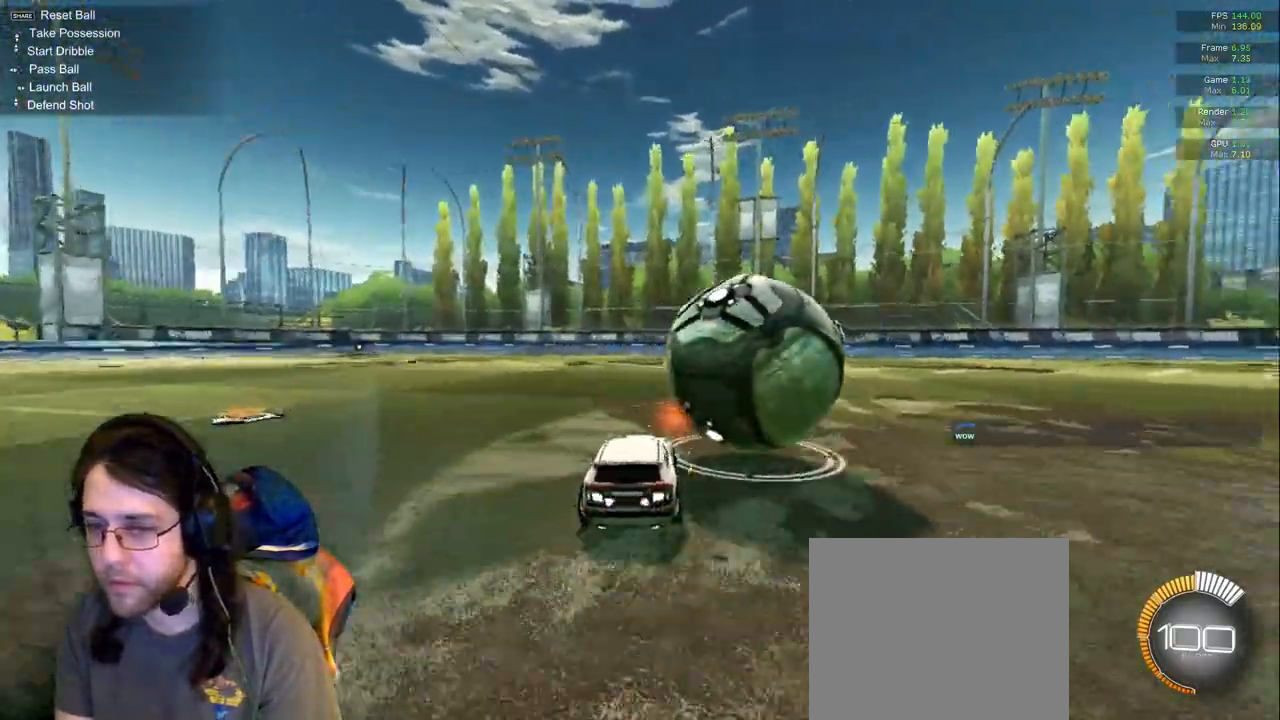
{"dt_ms": 500, "buttons": [], "left_stick": "center", "right_stick": "center", "events": [[67, "left_stick", "center"]]}
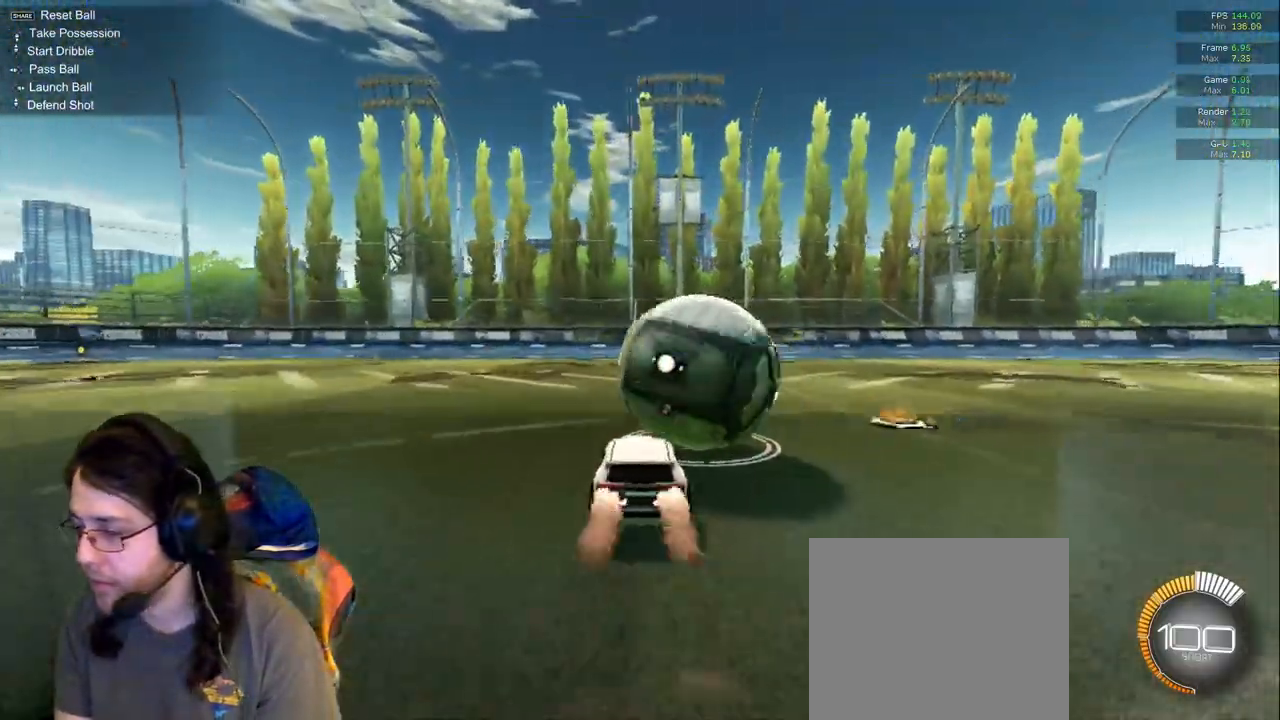
{"dt_ms": 500, "buttons": [], "left_stick": "center", "right_stick": "center", "events": []}
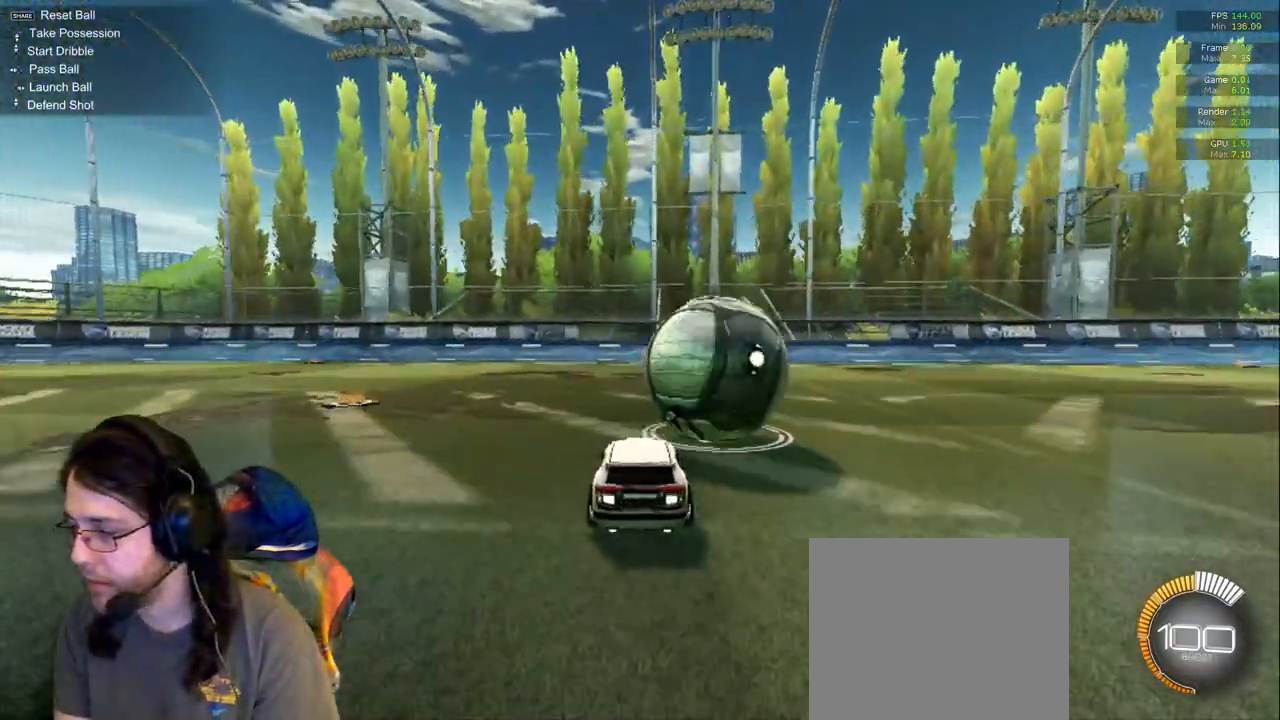
{"dt_ms": 500, "buttons": [], "left_stick": "center", "right_stick": "center", "events": [[183, "left_stick", "right"], [300, "left_stick", "center"]]}
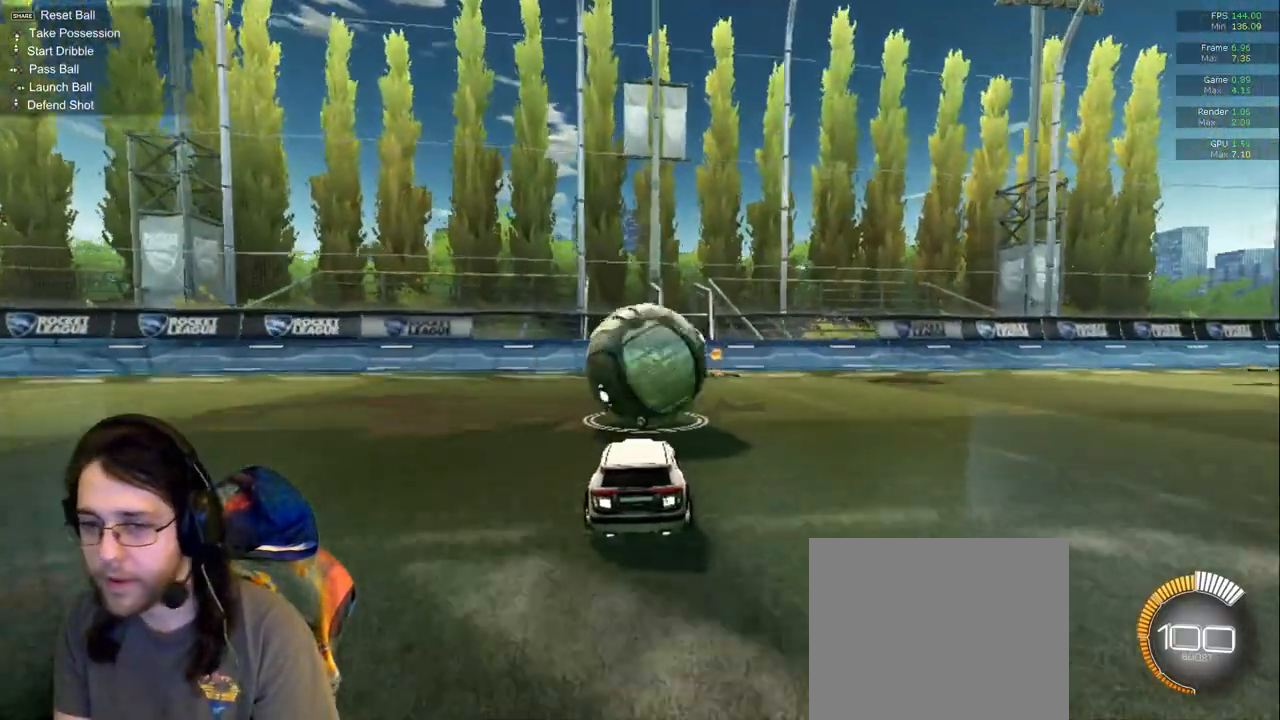
{"dt_ms": 500, "buttons": [], "left_stick": "center", "right_stick": "center", "events": [[50, "left_stick", "left"], [200, "left_stick", "center"], [350, "left_stick", "right"], [467, "left_stick", "center"]]}
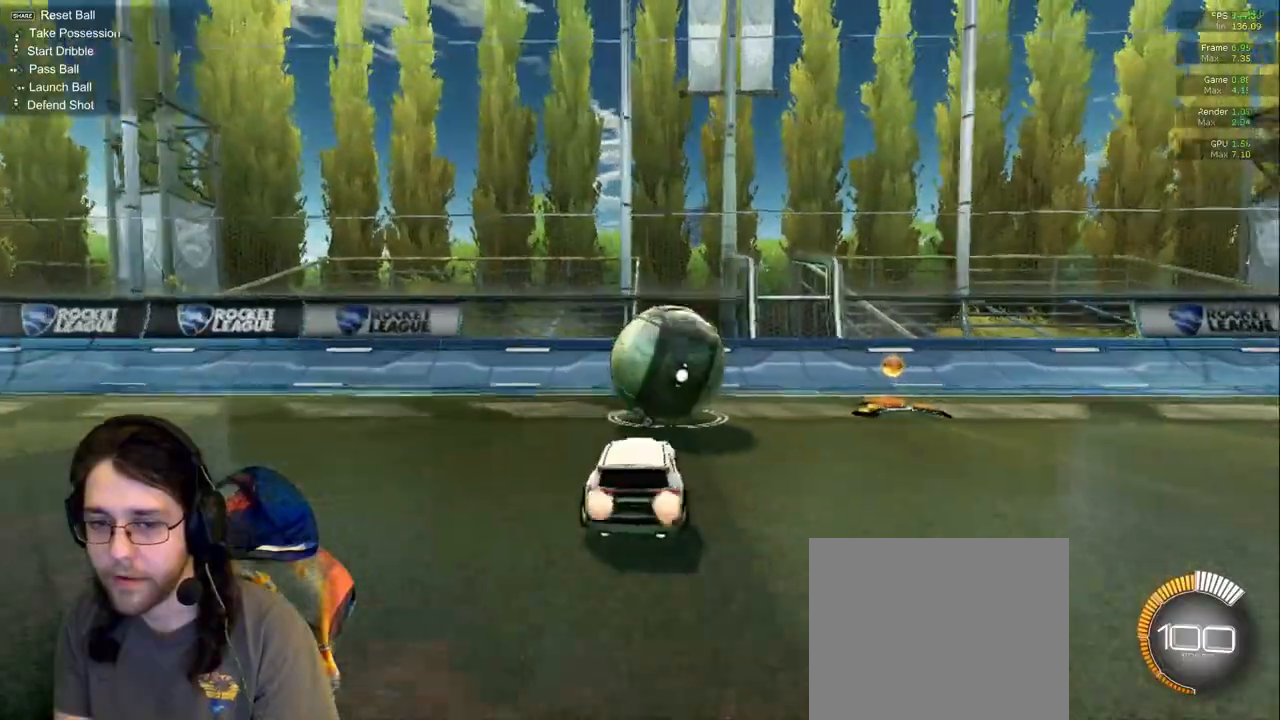
{"dt_ms": 500, "buttons": [], "left_stick": "center", "right_stick": "center", "events": [[117, "left_stick", "left"], [217, "left_stick", "center"], [433, "left_stick", "right"], [500, "left_stick", "center"]]}